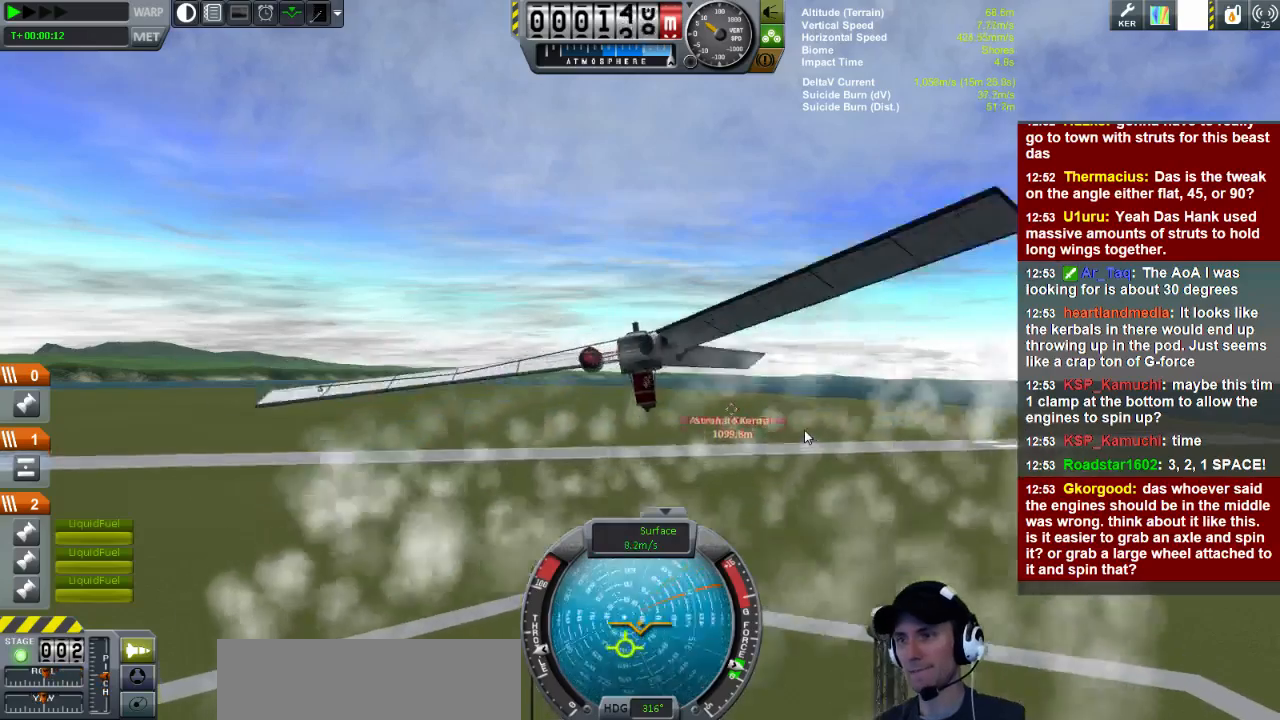
Gameplay with keyboard; each line is a JSON object with the keys held at the frame after it. "events" lists presses ("down") and releases ("up") of "a", "d", "e", "h", "i", "j", "k", "l", "n", "q", "s" and "w" between this image and that frame as [ms after this image, input, new state], when the widget could be followed in between. No other keys are recorded. Mouse input is not recorded.
{"keys": ["s"], "events": [[160, "a", "down"], [160, "s", "down"], [240, "a", "up"], [280, "a", "down"], [400, "a", "up"]]}
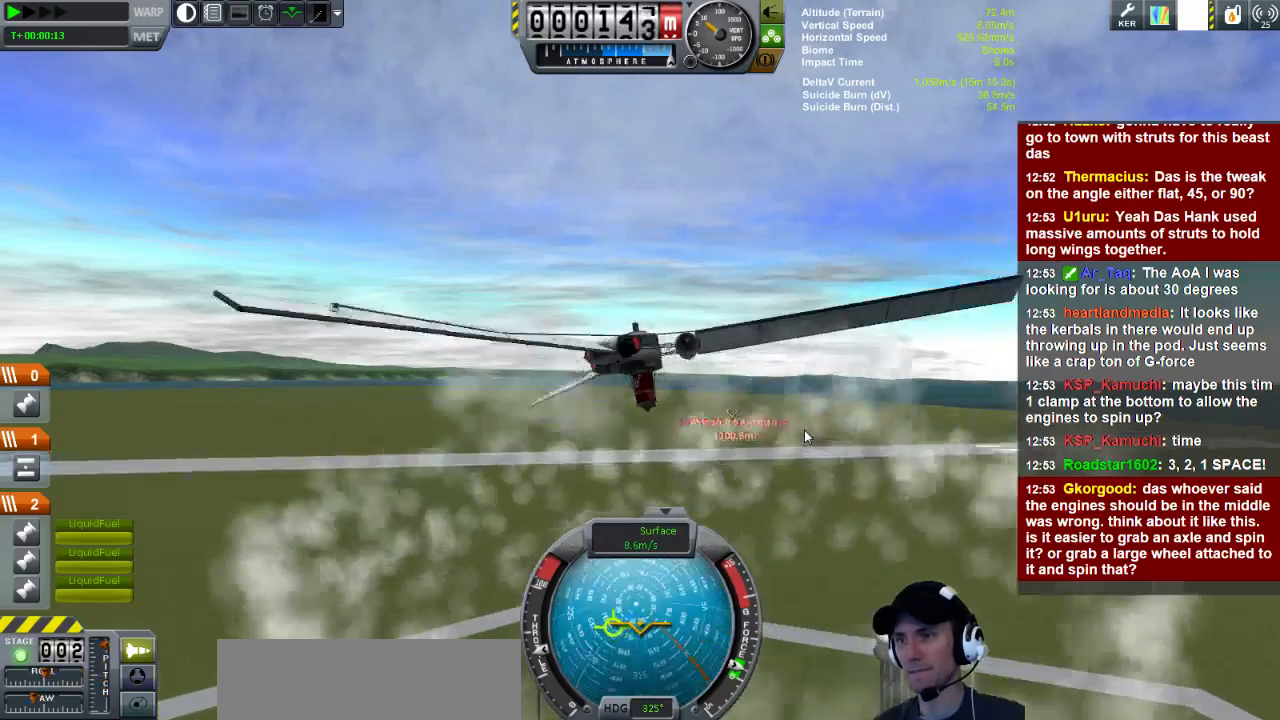
{"keys": ["d", "s"], "events": [[40, "d", "down"]]}
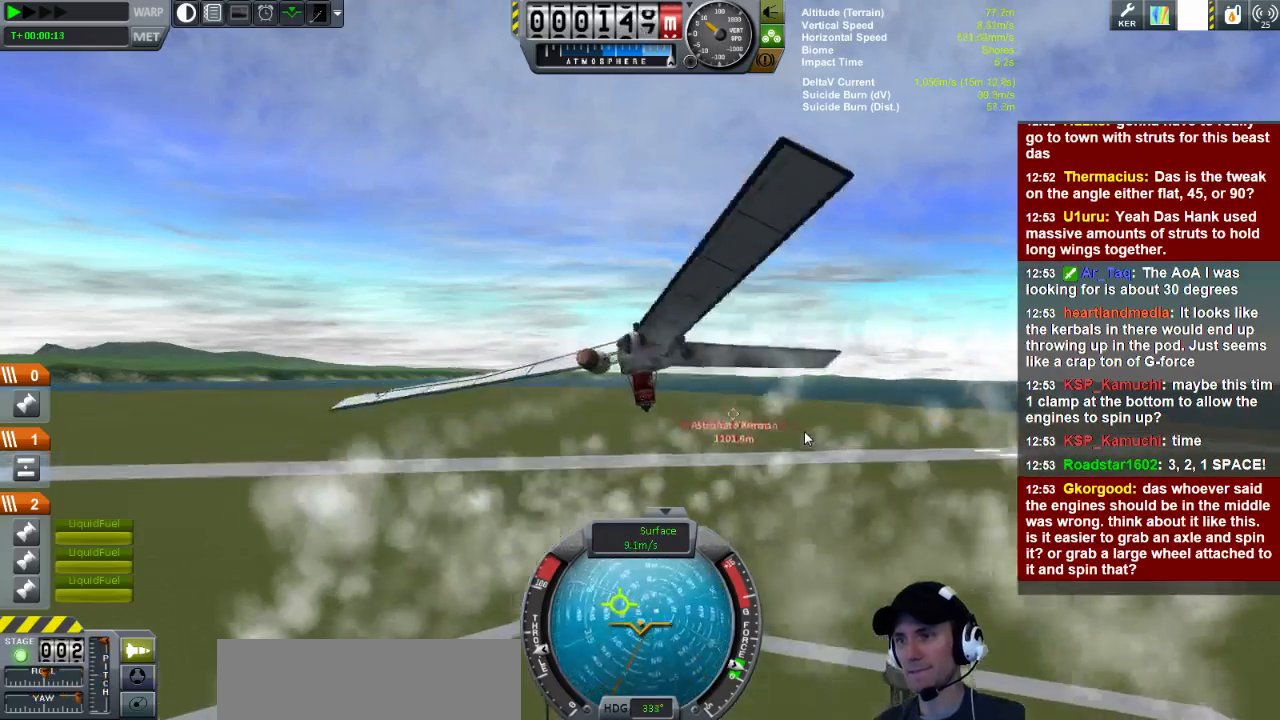
{"keys": ["d", "w"], "events": [[200, "s", "up"], [280, "w", "down"]]}
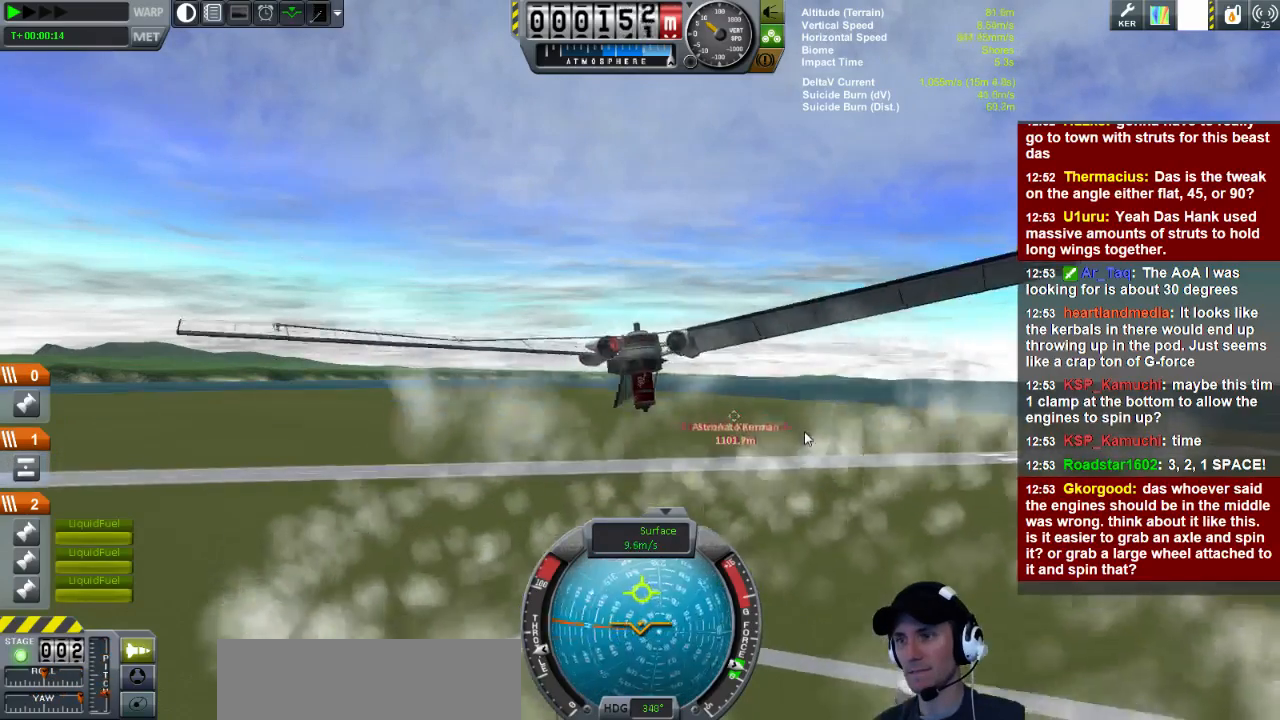
{"keys": ["w"], "events": [[40, "d", "up"]]}
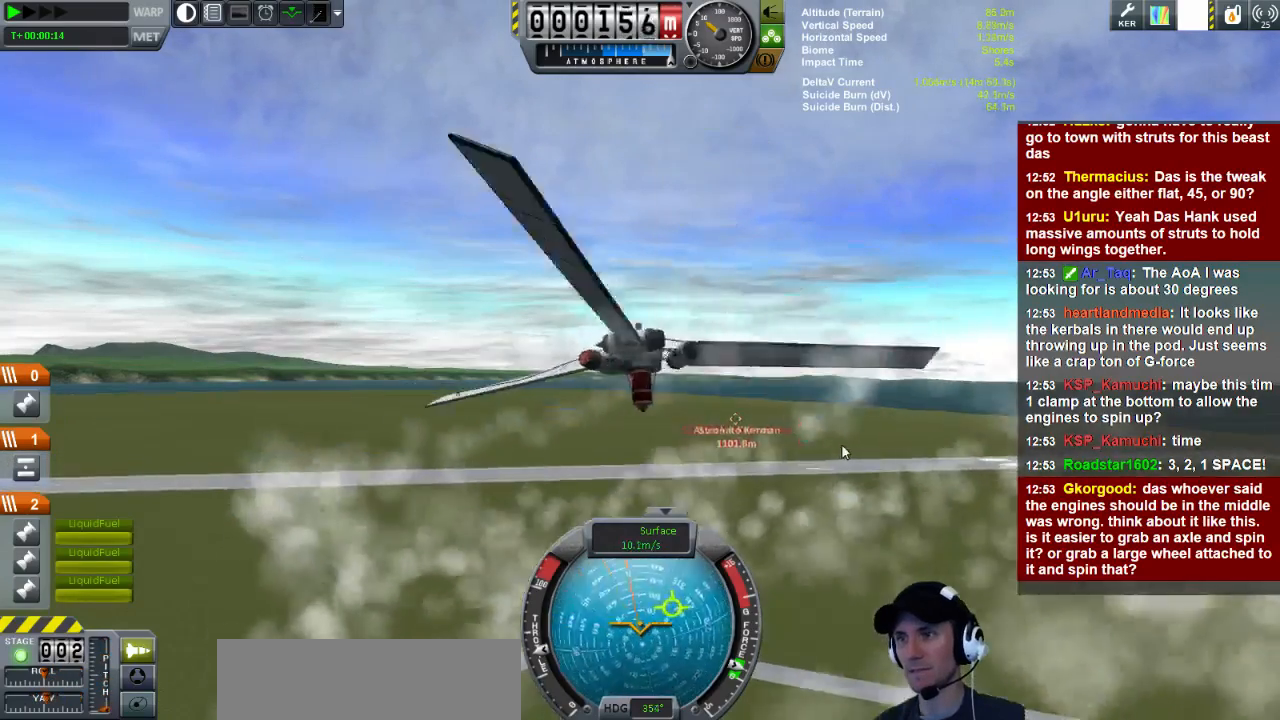
{"keys": ["a", "w"], "events": [[360, "a", "down"]]}
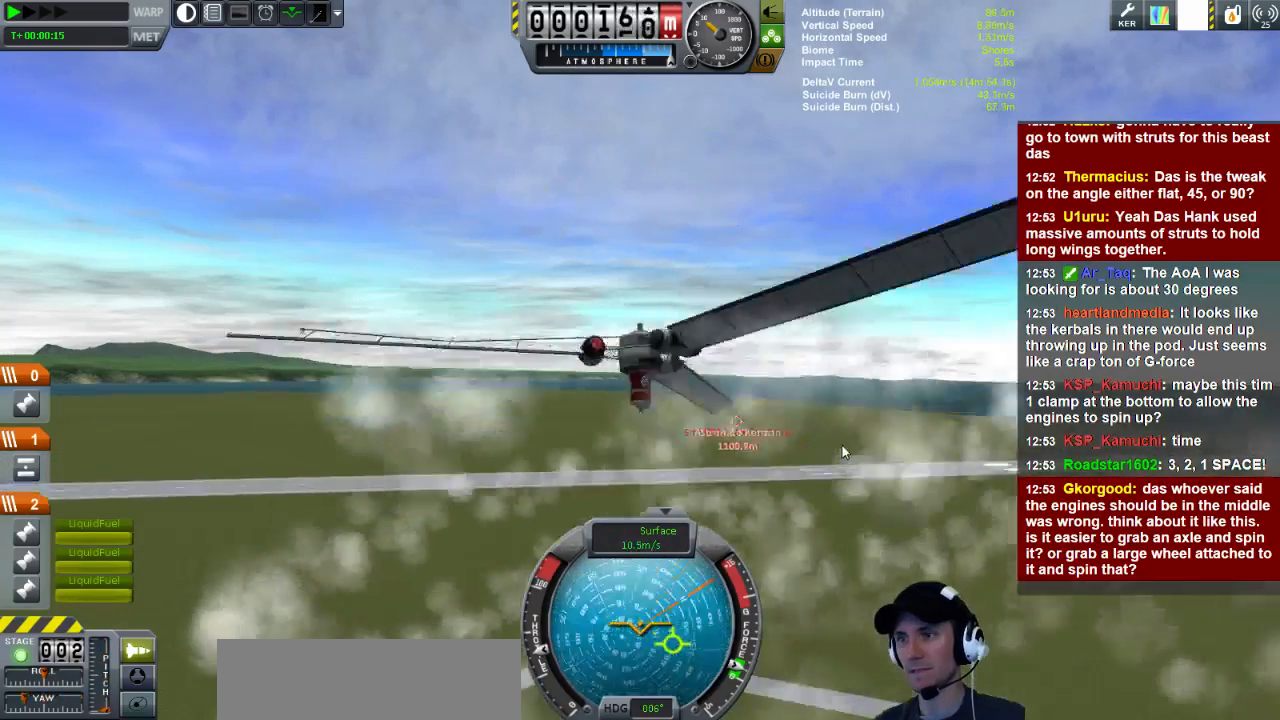
{"keys": ["a"], "events": [[120, "w", "up"]]}
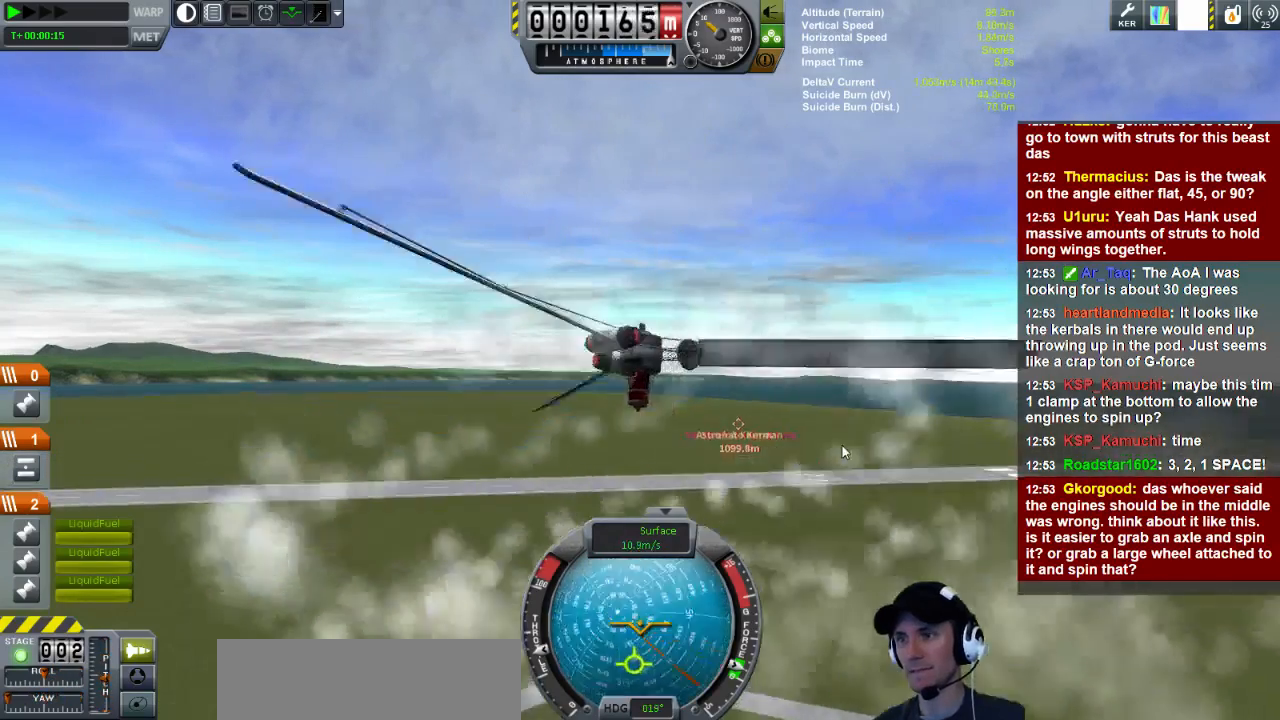
{"keys": ["s"], "events": [[120, "s", "down"], [240, "a", "up"]]}
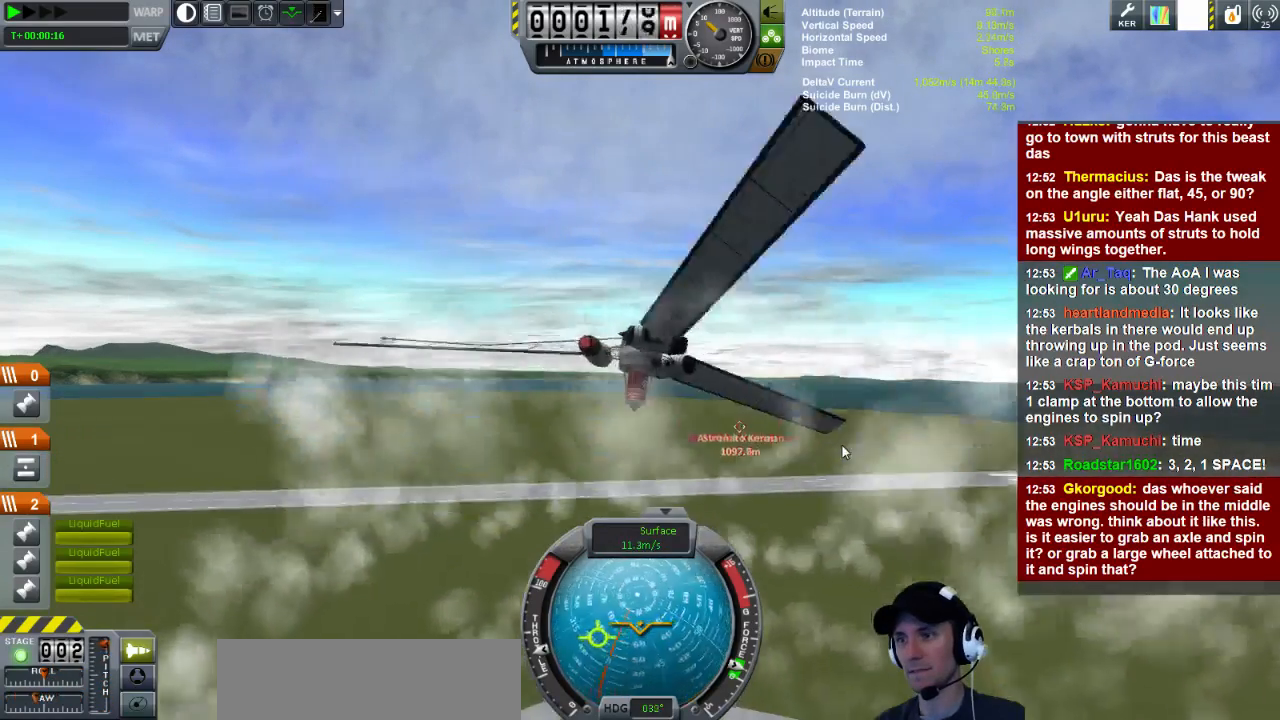
{"keys": ["d"], "events": [[40, "d", "down"], [200, "s", "up"]]}
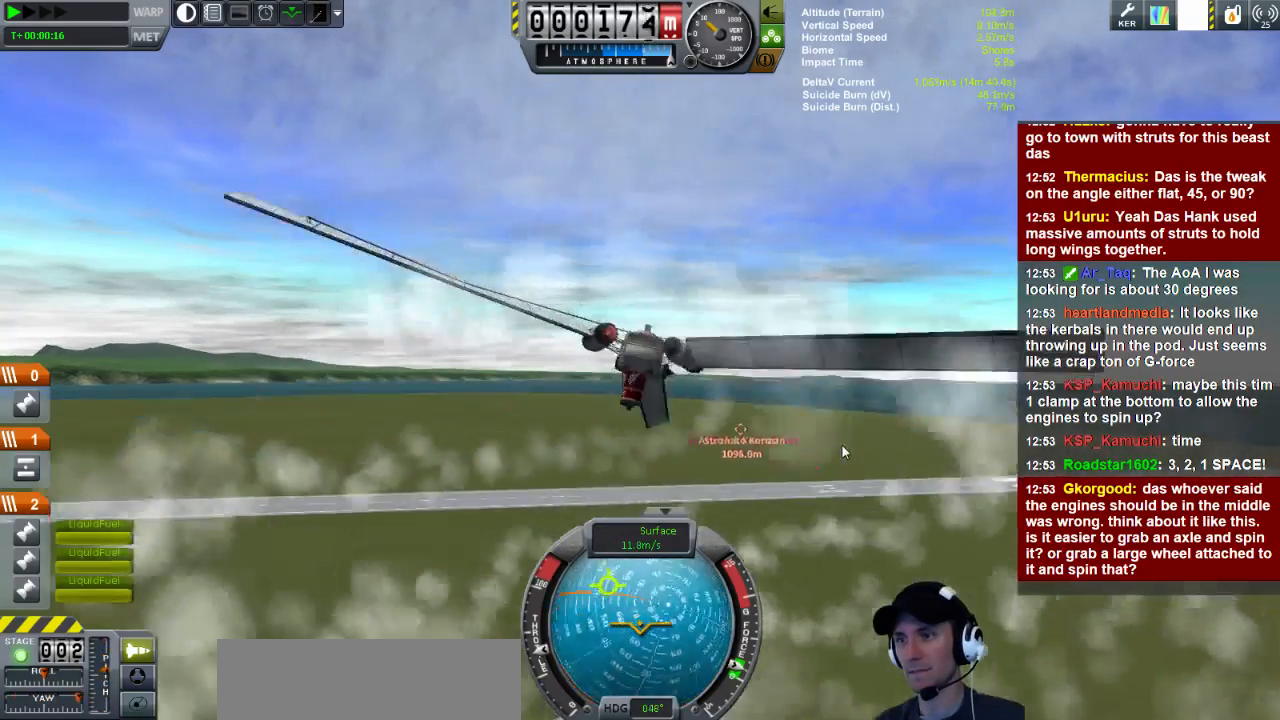
{"keys": [], "events": [[320, "d", "up"]]}
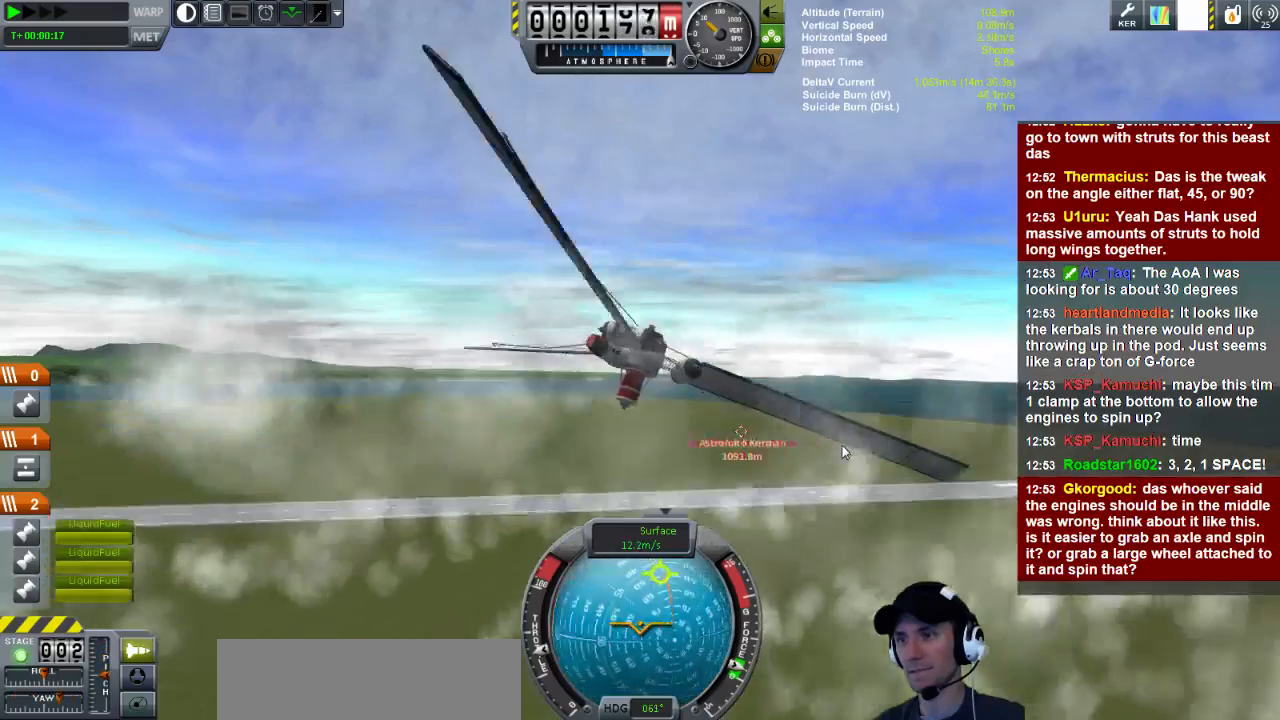
{"keys": [], "events": [[160, "w", "down"], [360, "w", "up"]]}
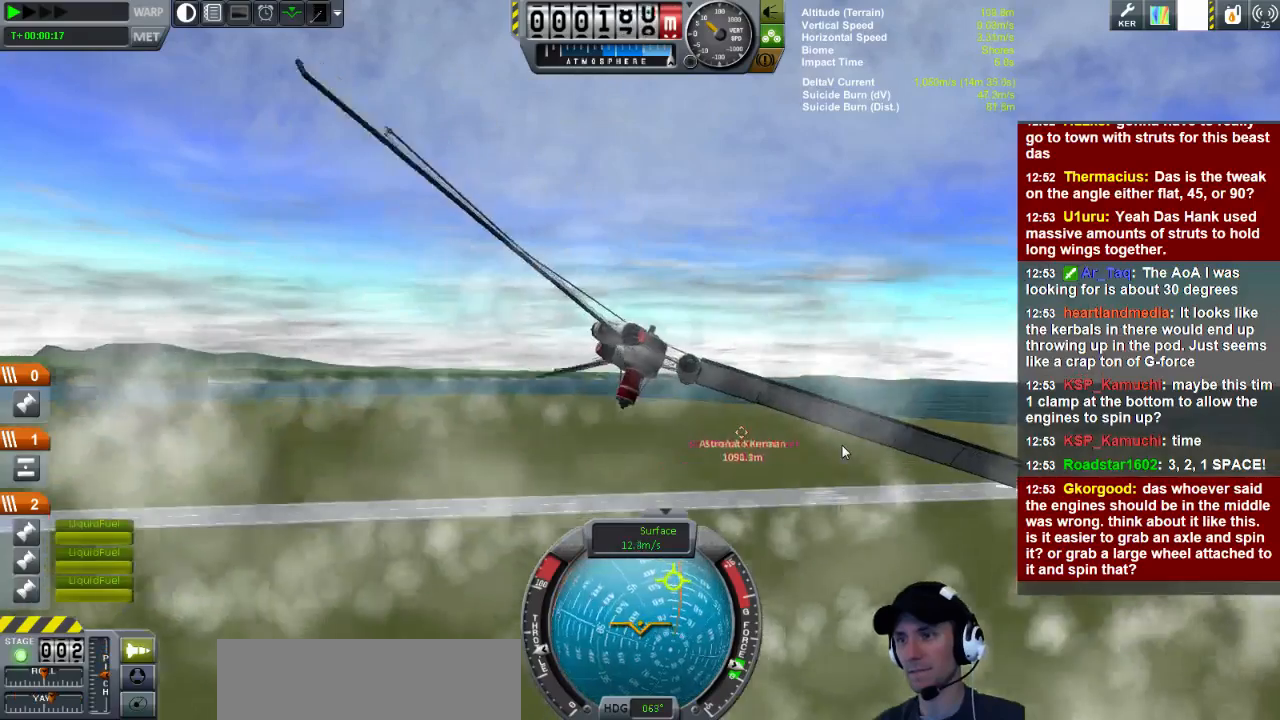
{"keys": ["a"], "events": [[160, "w", "down"], [200, "w", "up"], [240, "w", "down"], [400, "a", "down"], [480, "w", "up"]]}
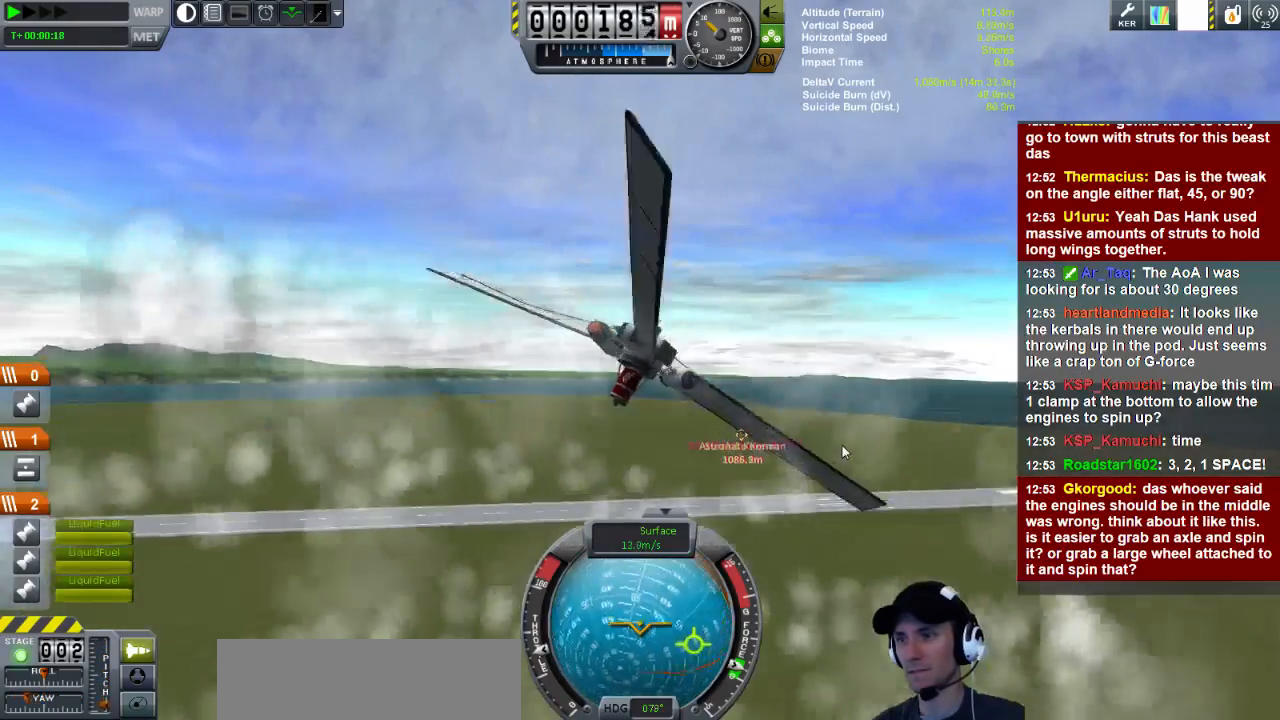
{"keys": ["a", "s"], "events": [[320, "s", "down"]]}
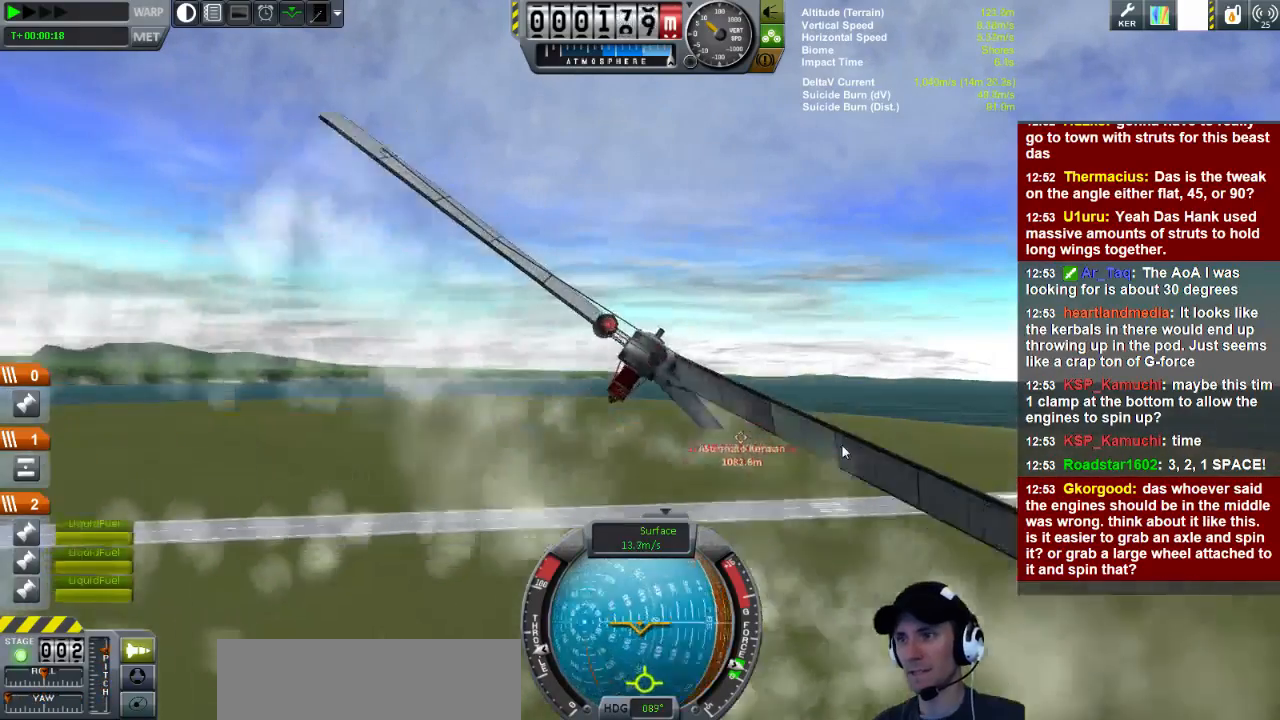
{"keys": ["a", "s"], "events": []}
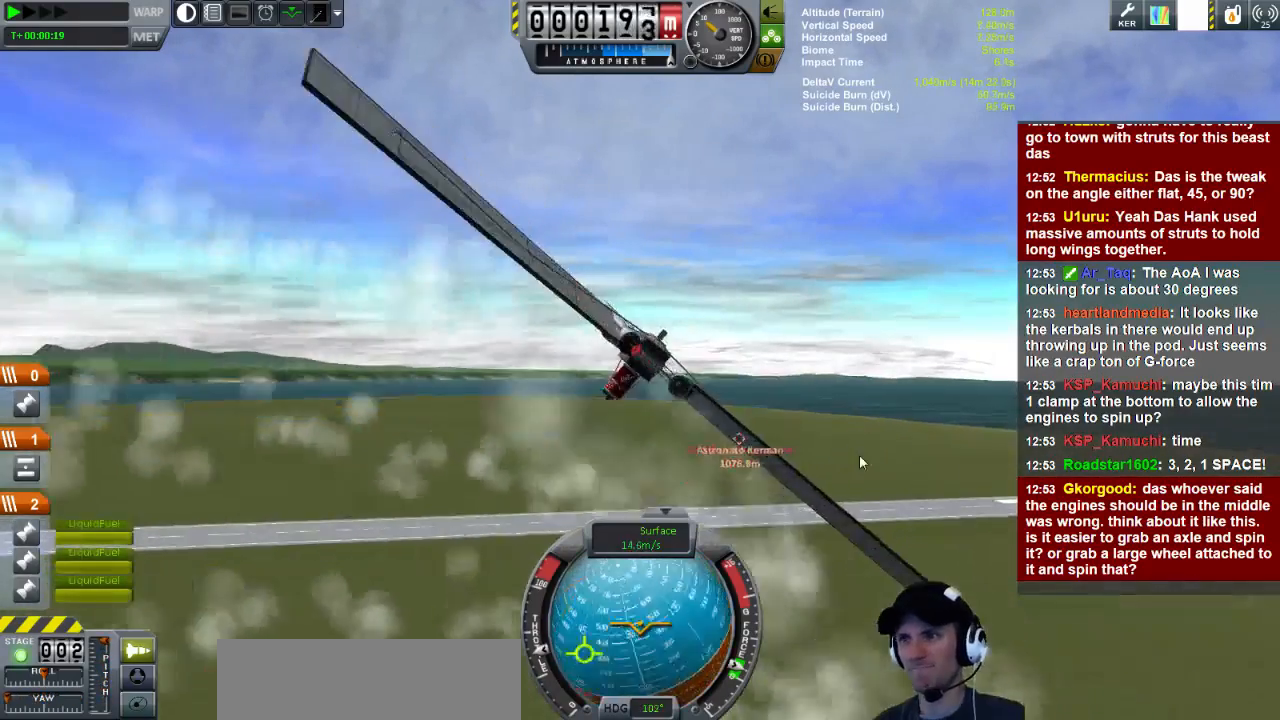
{"keys": ["a"], "events": [[440, "s", "up"]]}
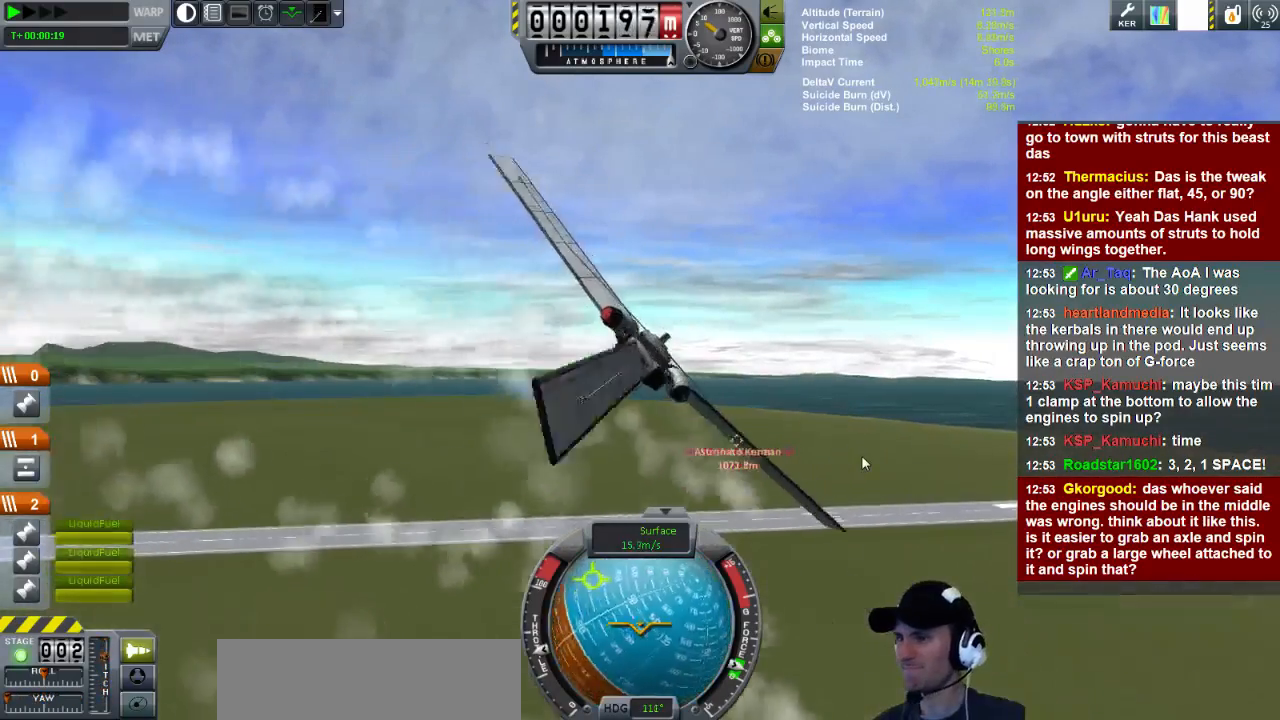
{"keys": ["d", "s"], "events": [[360, "s", "down"], [400, "a", "up"], [480, "d", "down"]]}
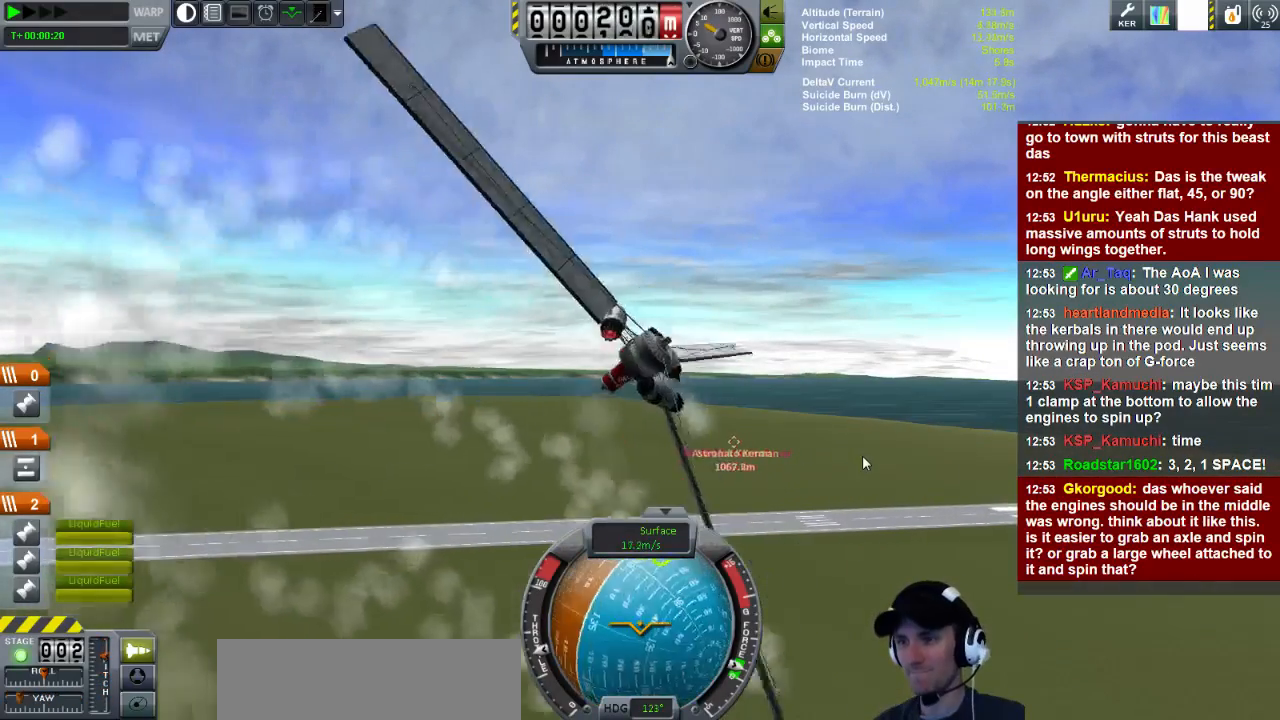
{"keys": ["d", "s"], "events": []}
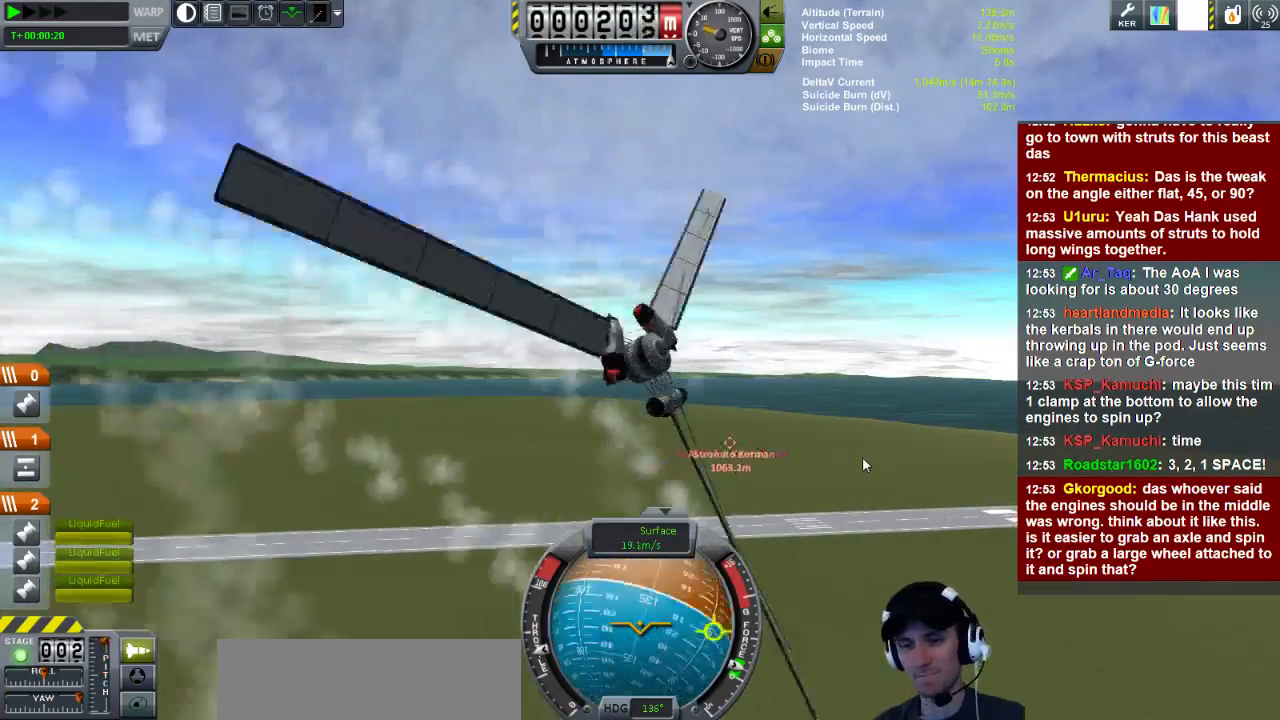
{"keys": [], "events": [[80, "d", "up"], [80, "s", "up"]]}